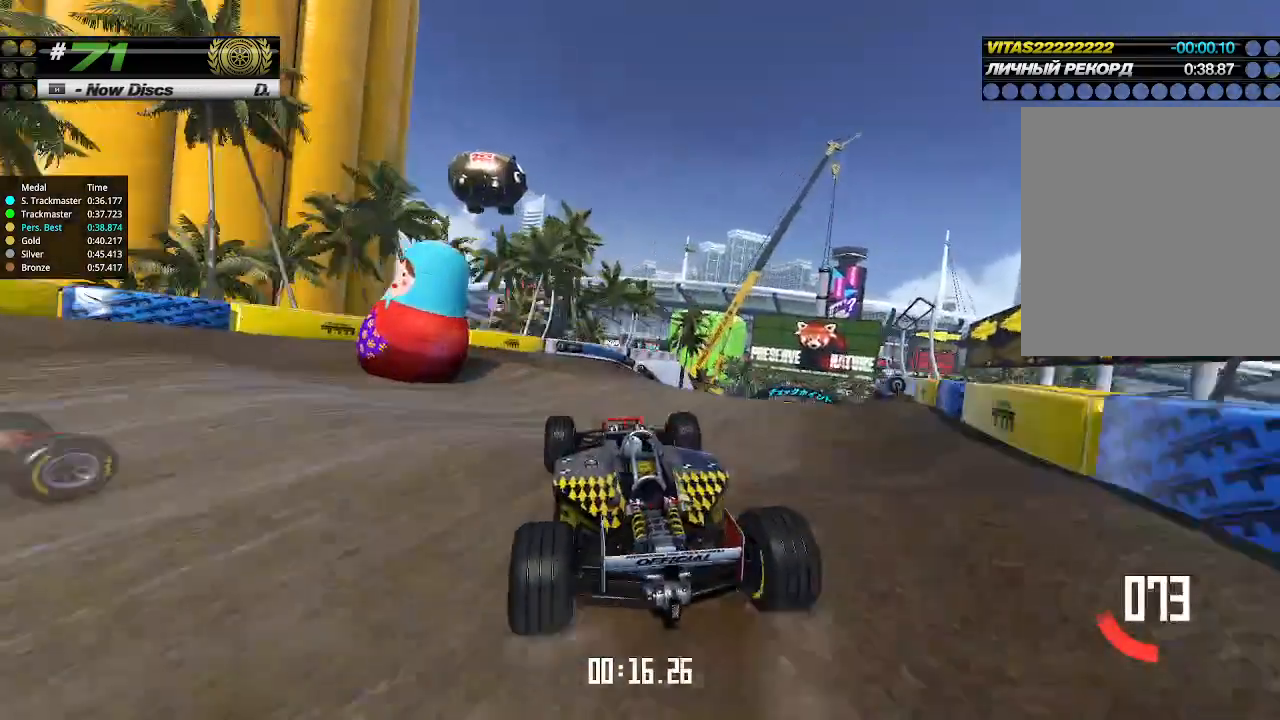
Gameplay with keyboard; each line is a JSON object with the keys held at the frame after it. "events" lists presses ("down") and releases ("up") of "down", "left", "right" and "up" between this image and that frame as [ms after this image, input, new state], when the widget could be followed in between. No other keys are recorded. Mouse input is not recorded.
{"keys": ["right", "up"], "events": [[133, "right", "down"], [267, "right", "up"], [467, "right", "down"]]}
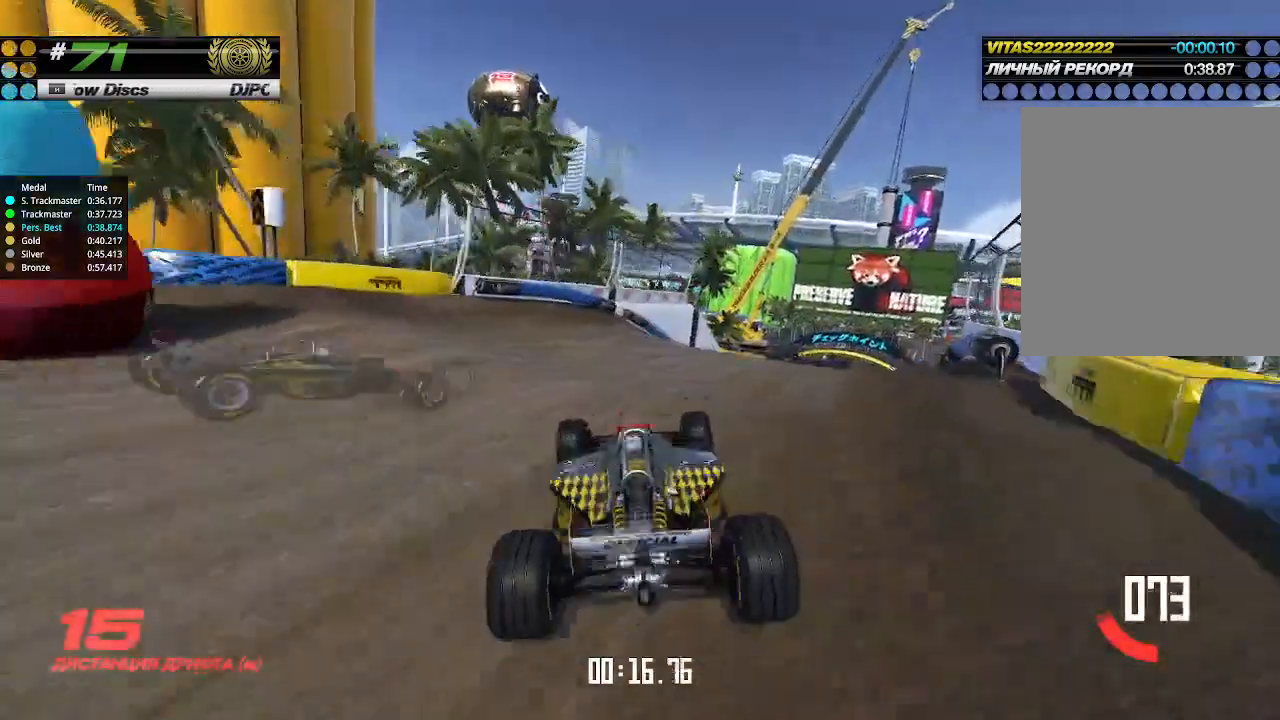
{"keys": ["up"], "events": [[67, "right", "up"], [200, "right", "down"], [300, "right", "up"], [467, "up", "up"], [500, "up", "down"]]}
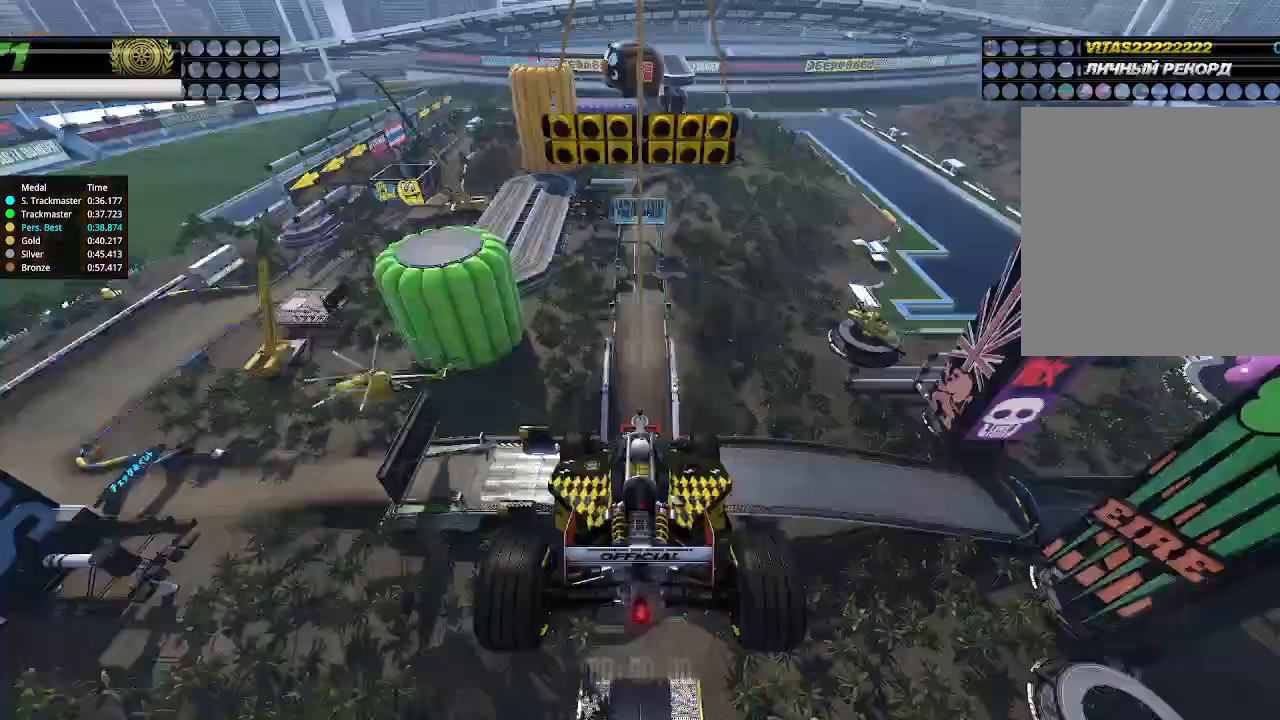
{"keys": ["up"], "events": [[267, "right", "down"], [300, "down", "down"], [467, "down", "up"], [467, "right", "up"]]}
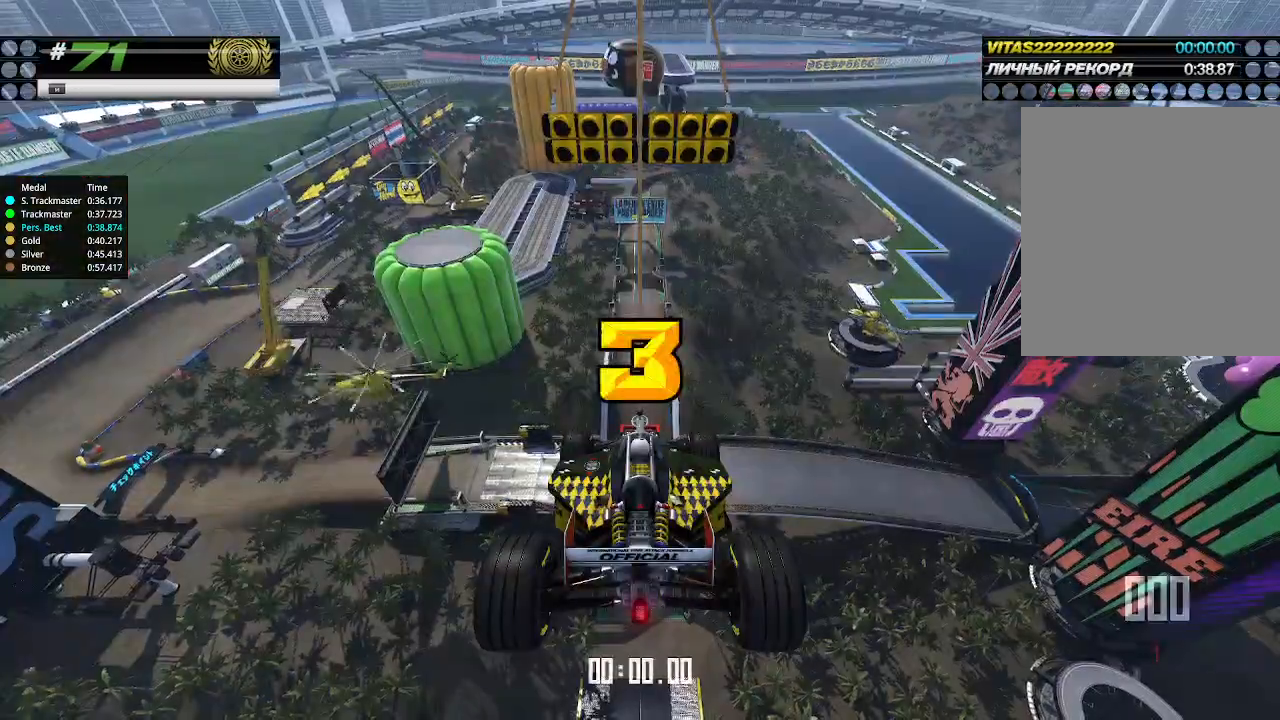
{"keys": ["up"], "events": []}
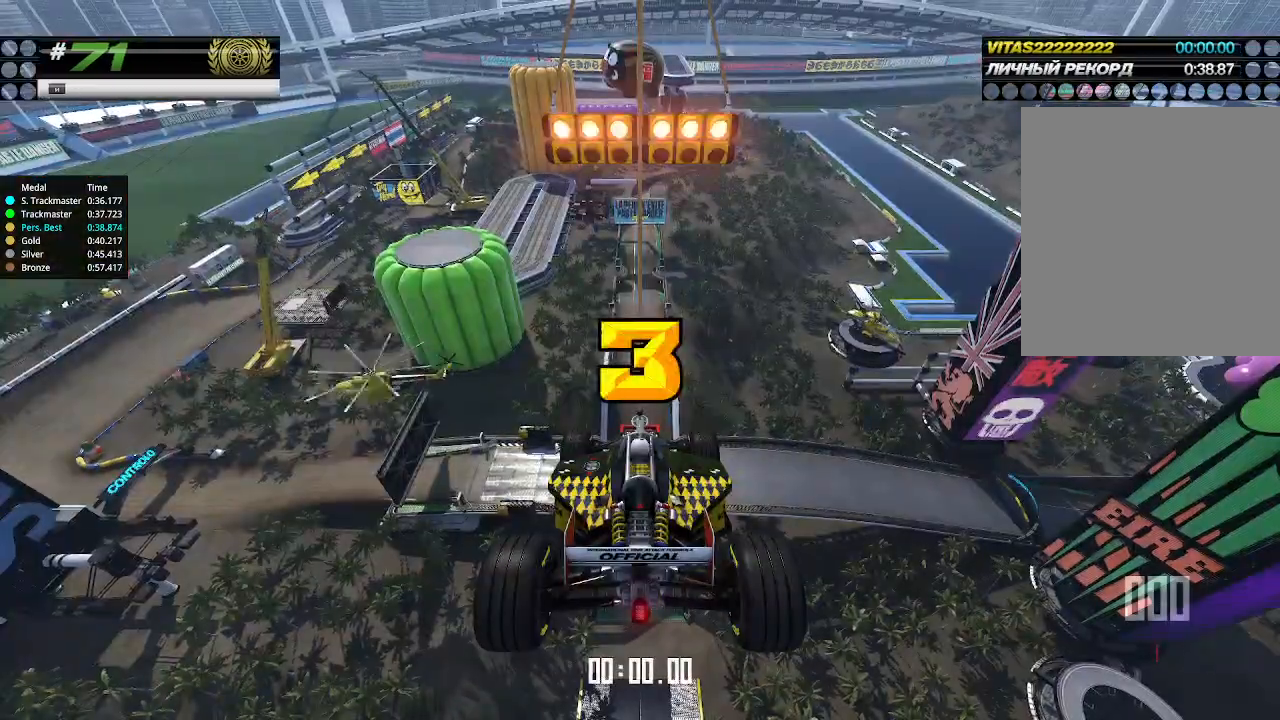
{"keys": ["up"], "events": []}
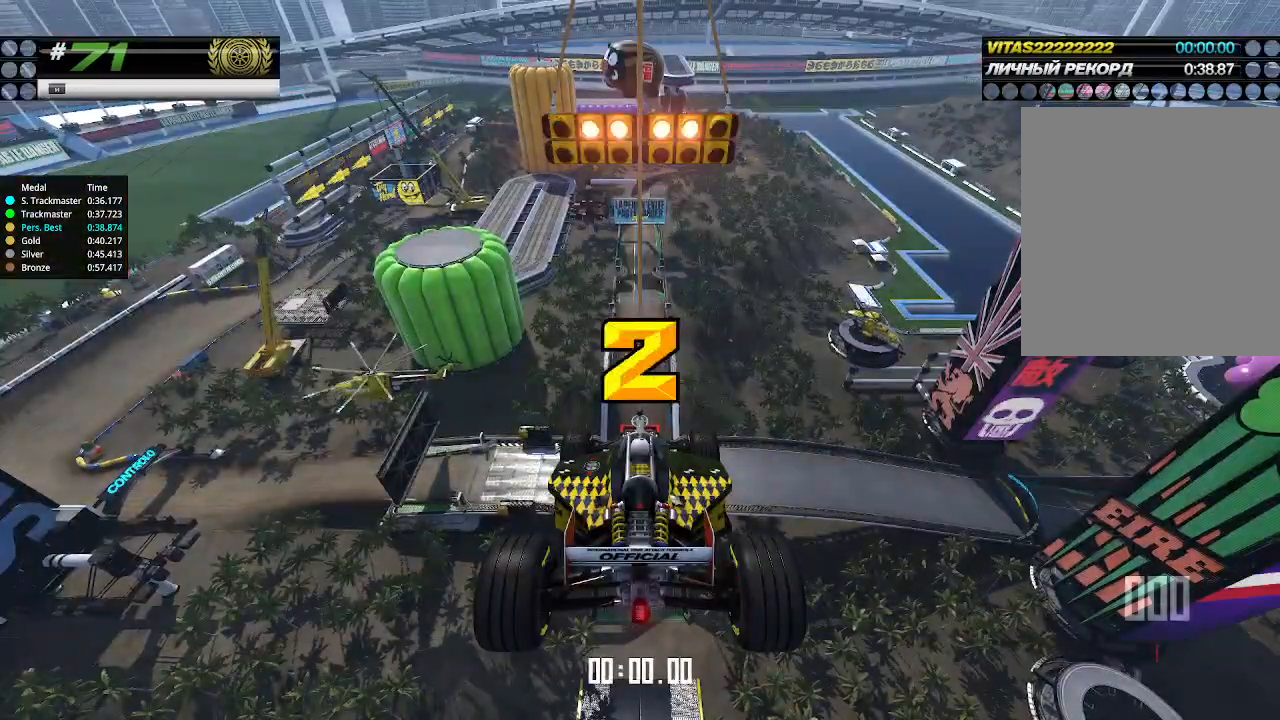
{"keys": ["up"], "events": []}
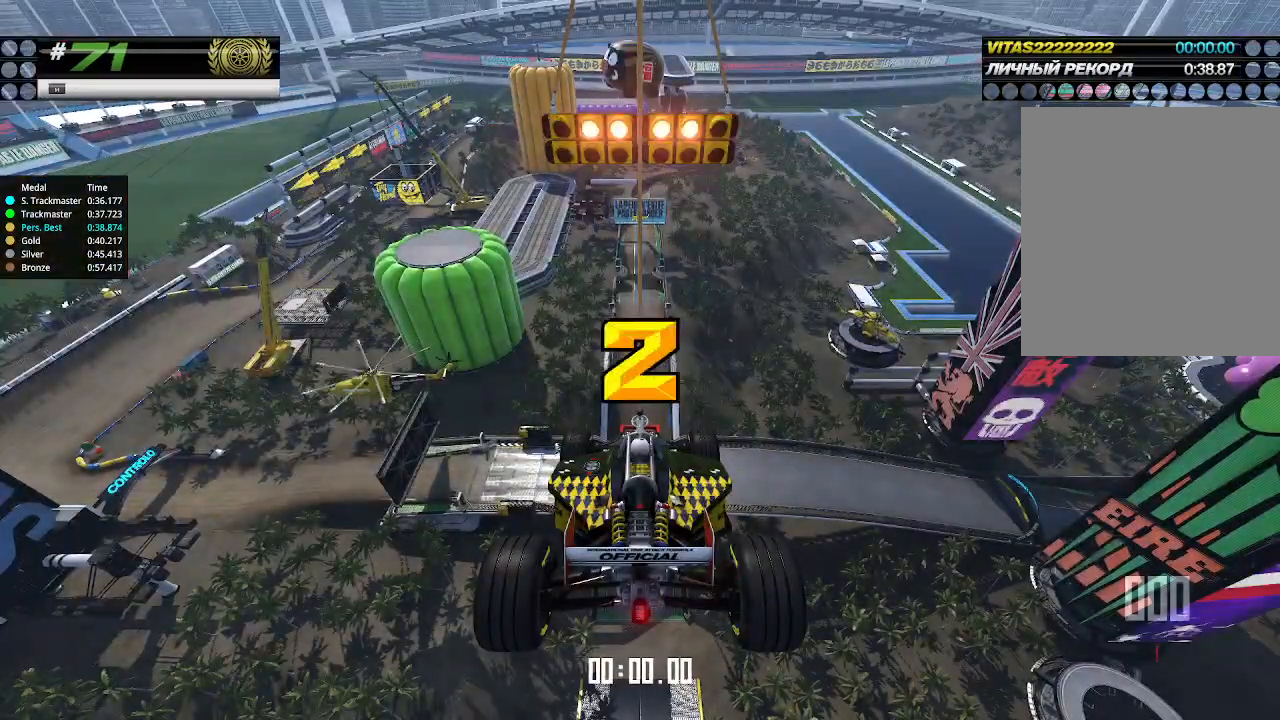
{"keys": ["up"], "events": []}
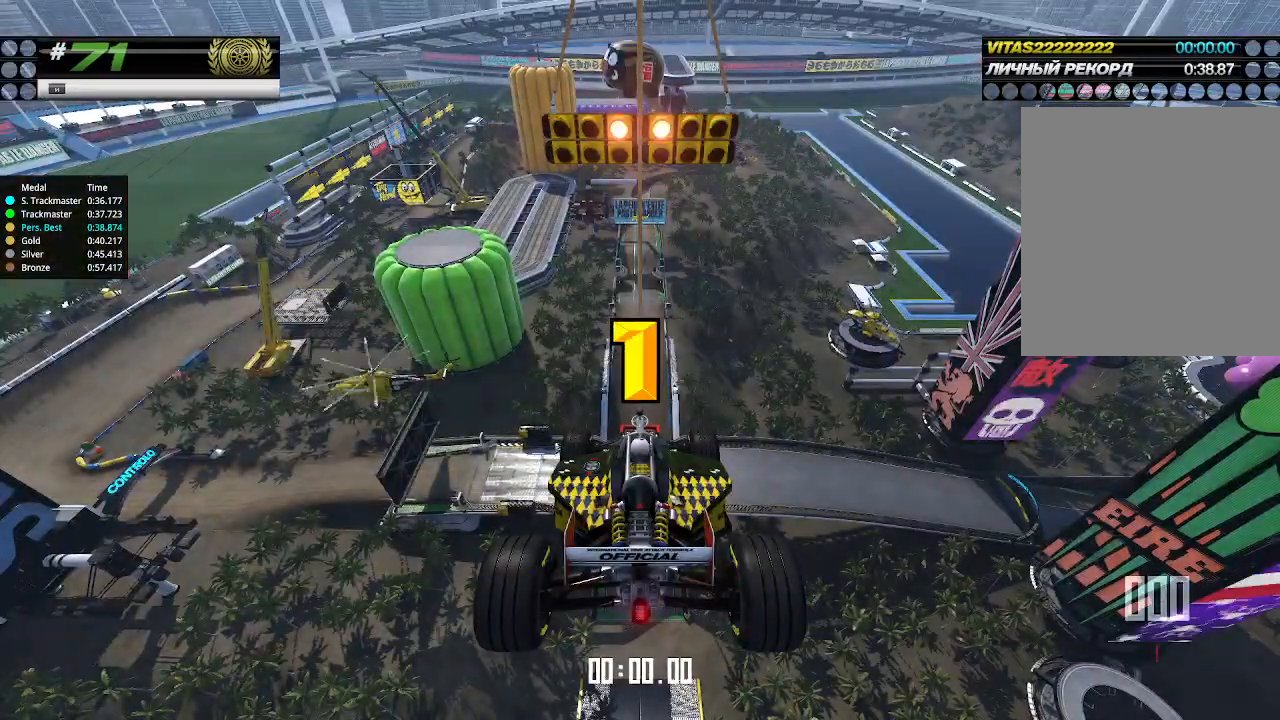
{"keys": ["up"], "events": []}
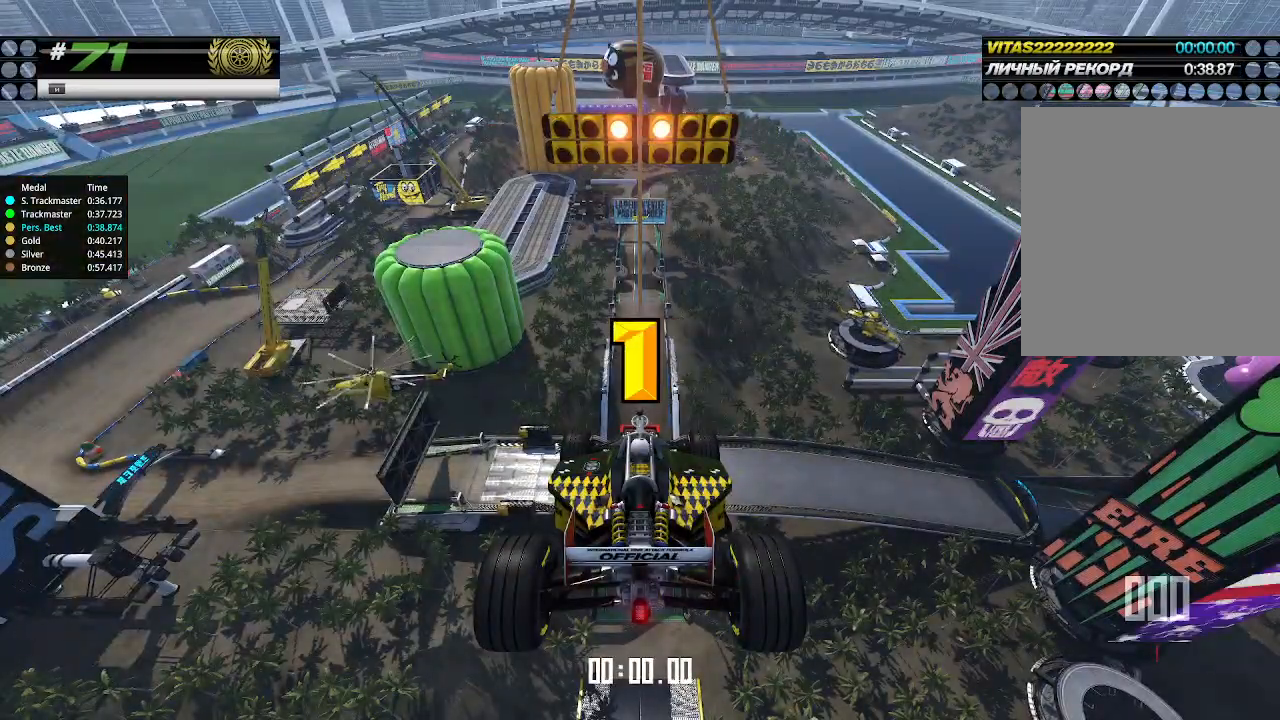
{"keys": ["up"], "events": [[33, "up", "up"], [67, "up", "down"]]}
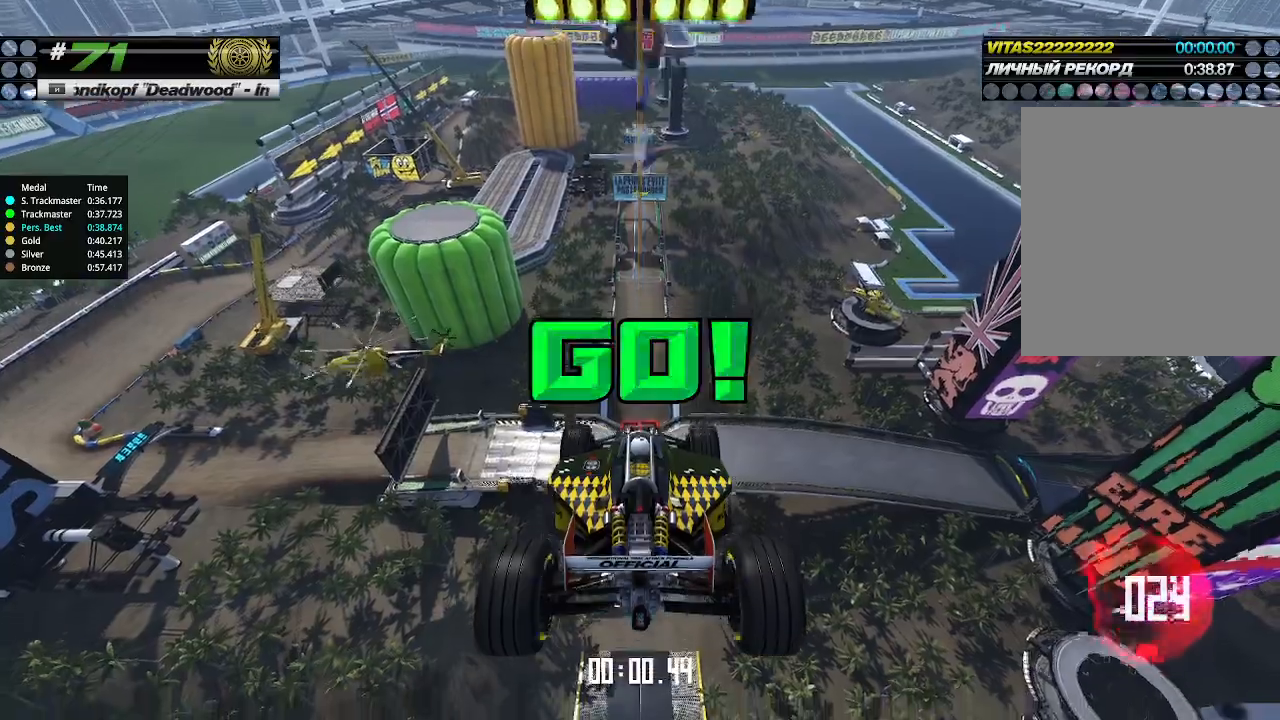
{"keys": ["up"], "events": []}
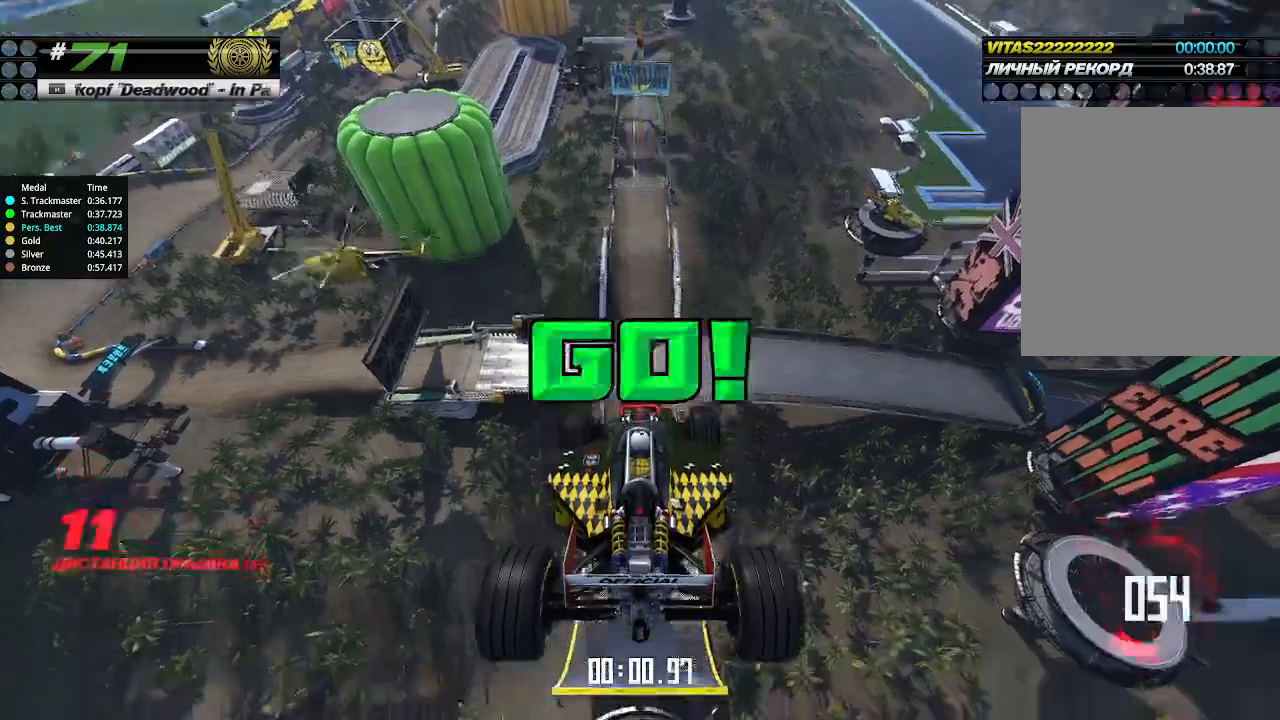
{"keys": ["up"], "events": []}
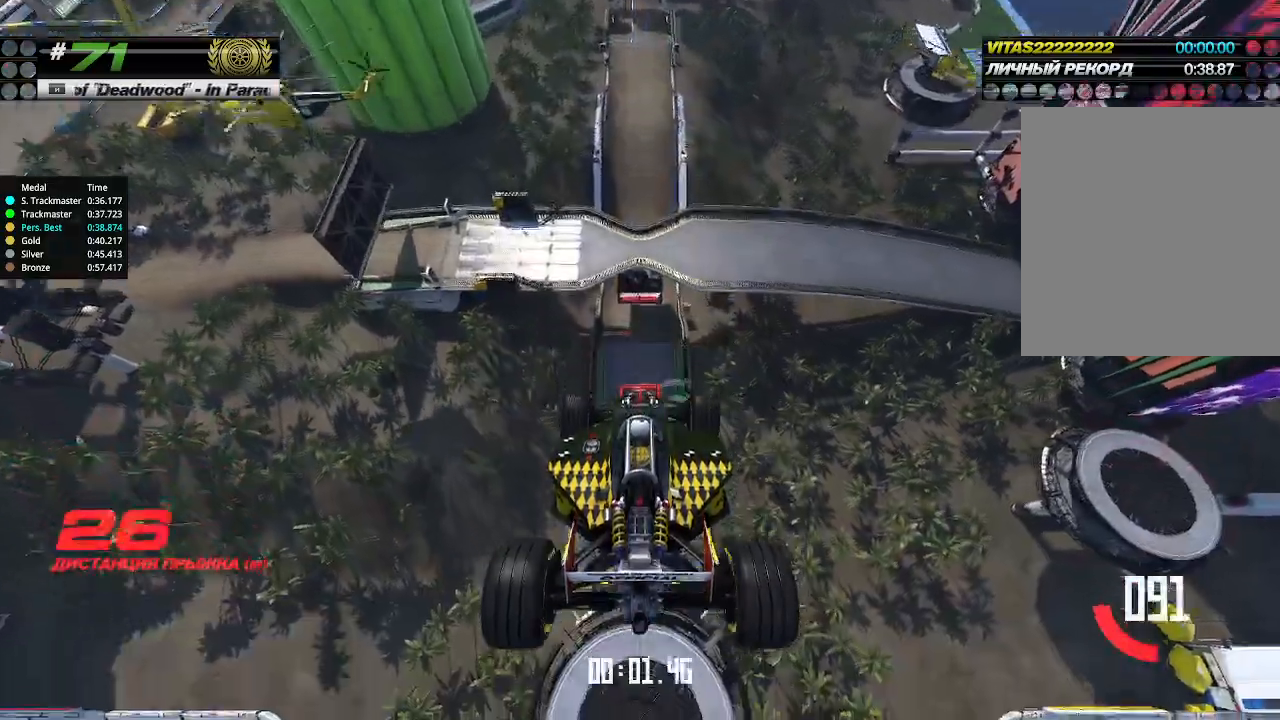
{"keys": ["up"], "events": []}
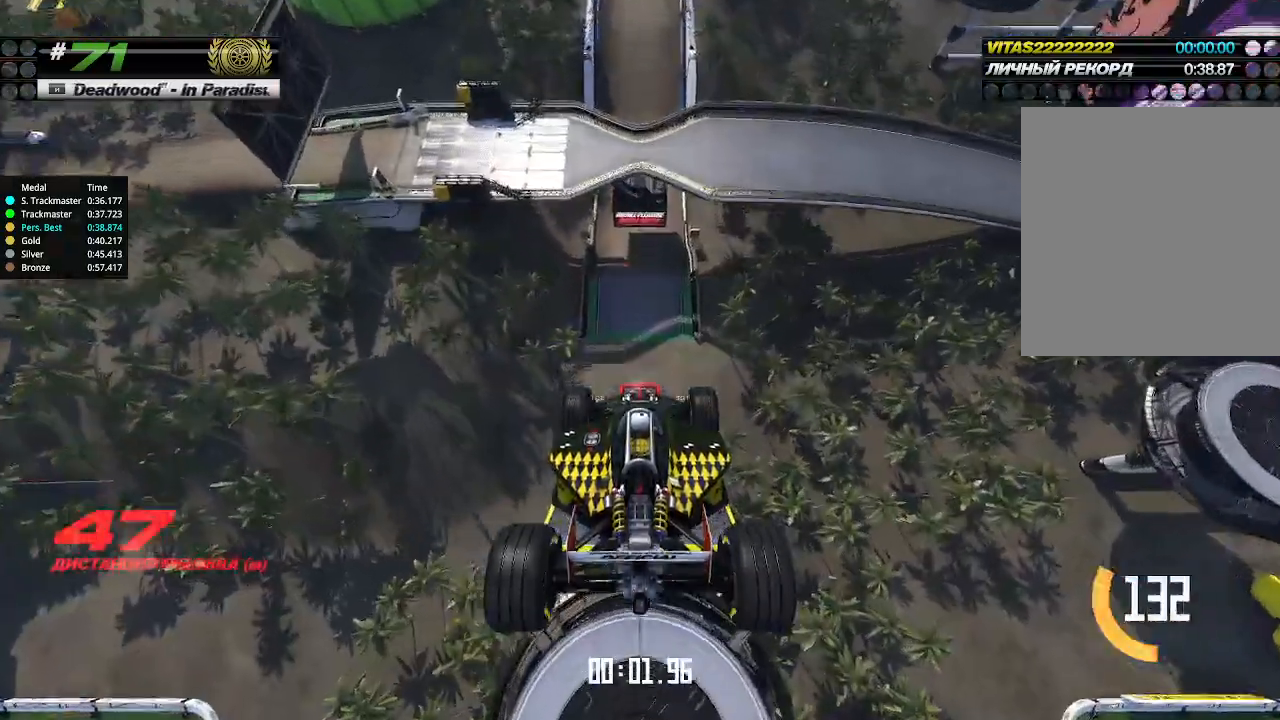
{"keys": ["up"], "events": []}
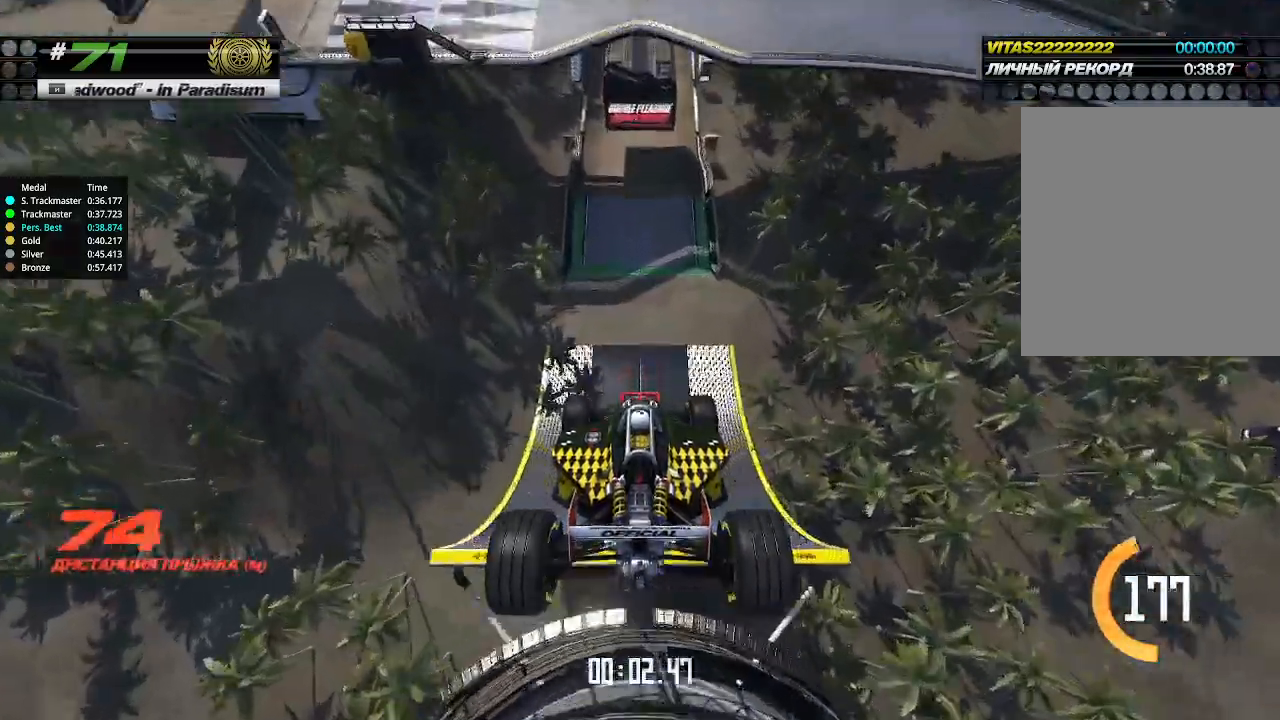
{"keys": ["up"], "events": []}
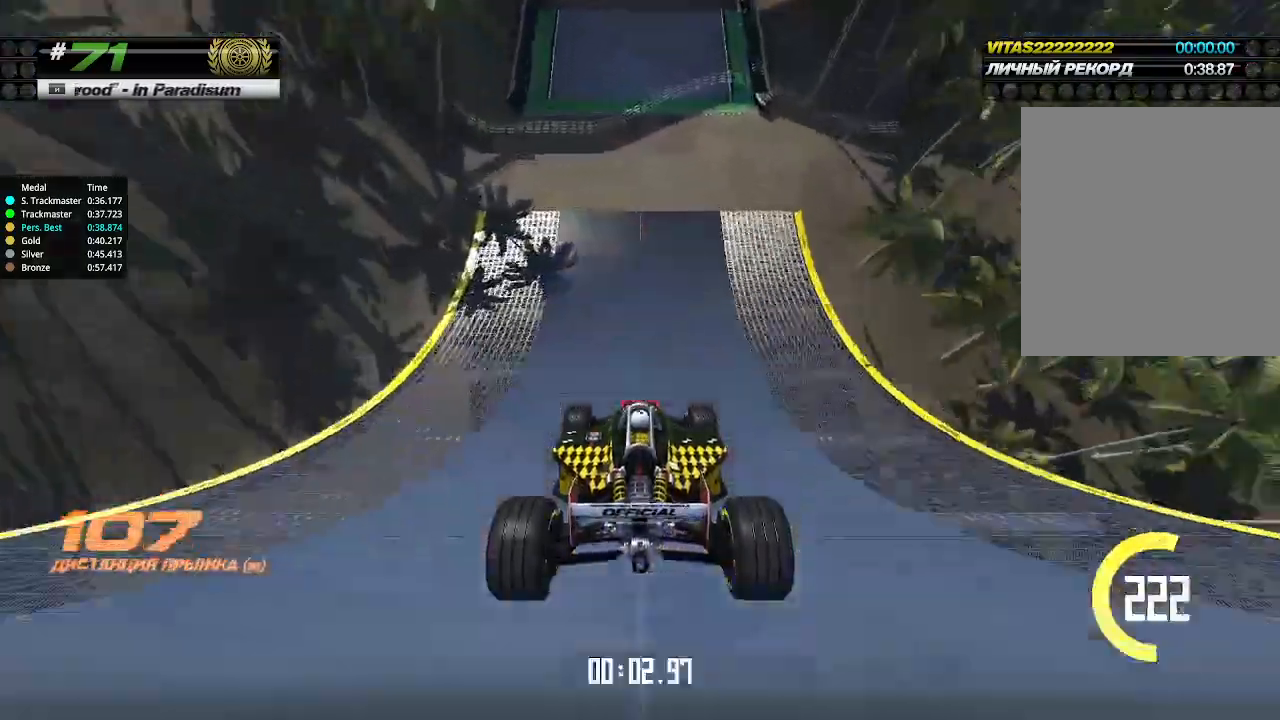
{"keys": ["up"], "events": []}
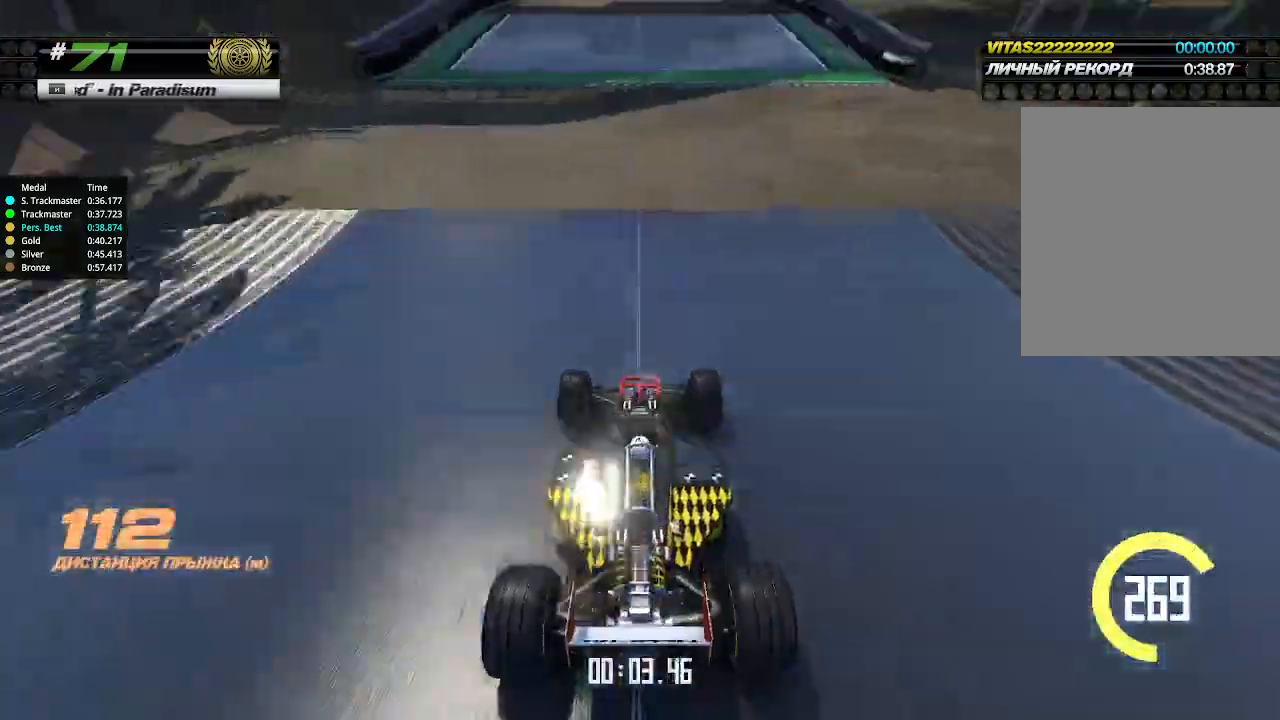
{"keys": ["up"], "events": []}
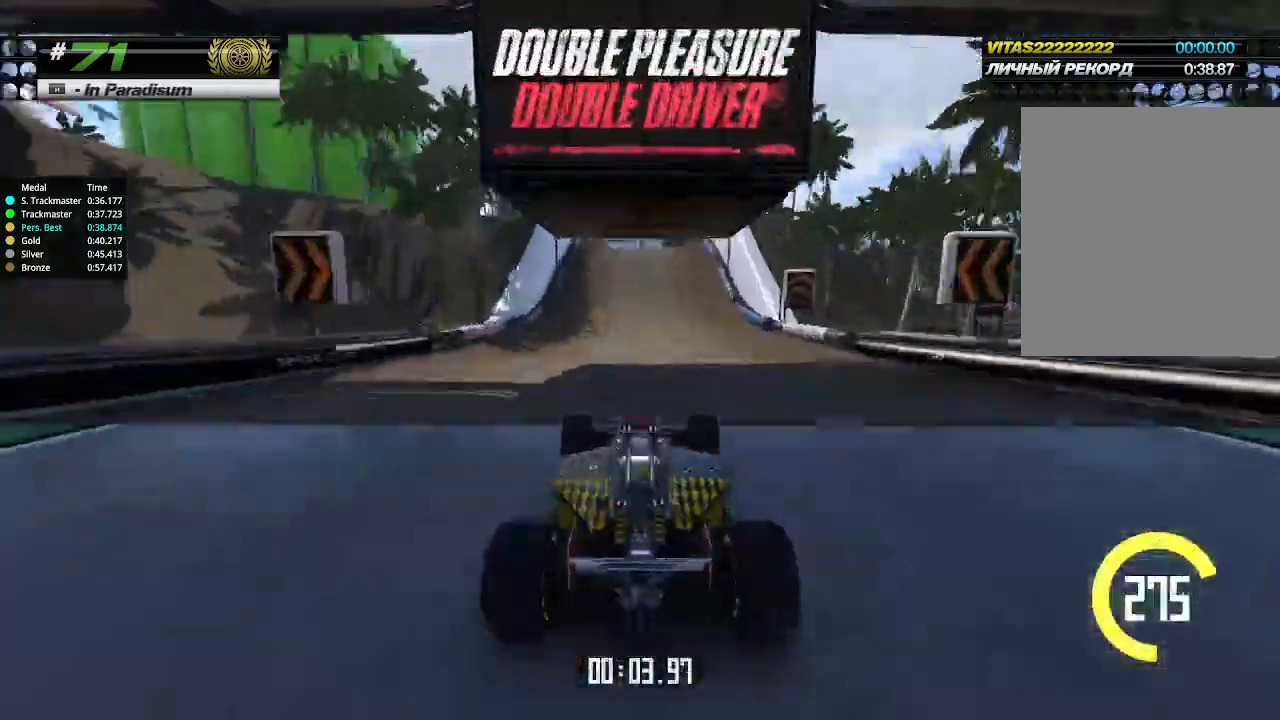
{"keys": ["up"], "events": []}
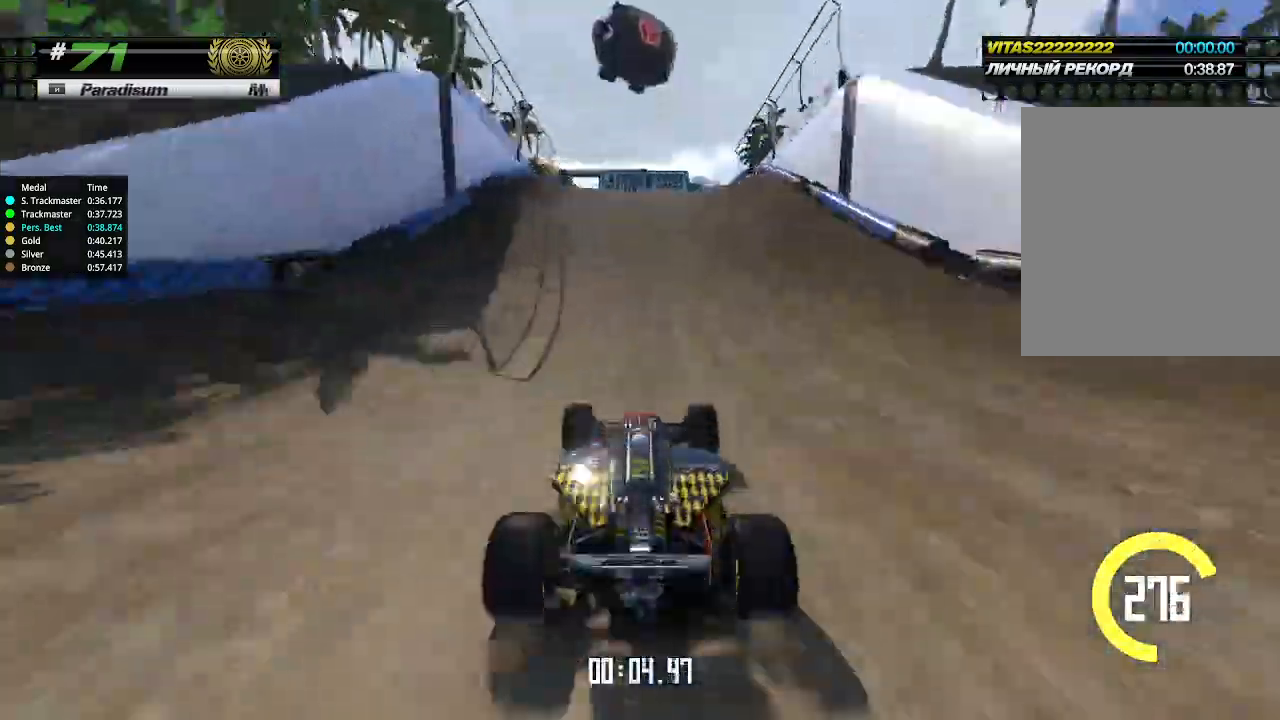
{"keys": ["up"], "events": [[33, "left", "down"], [67, "left", "up"]]}
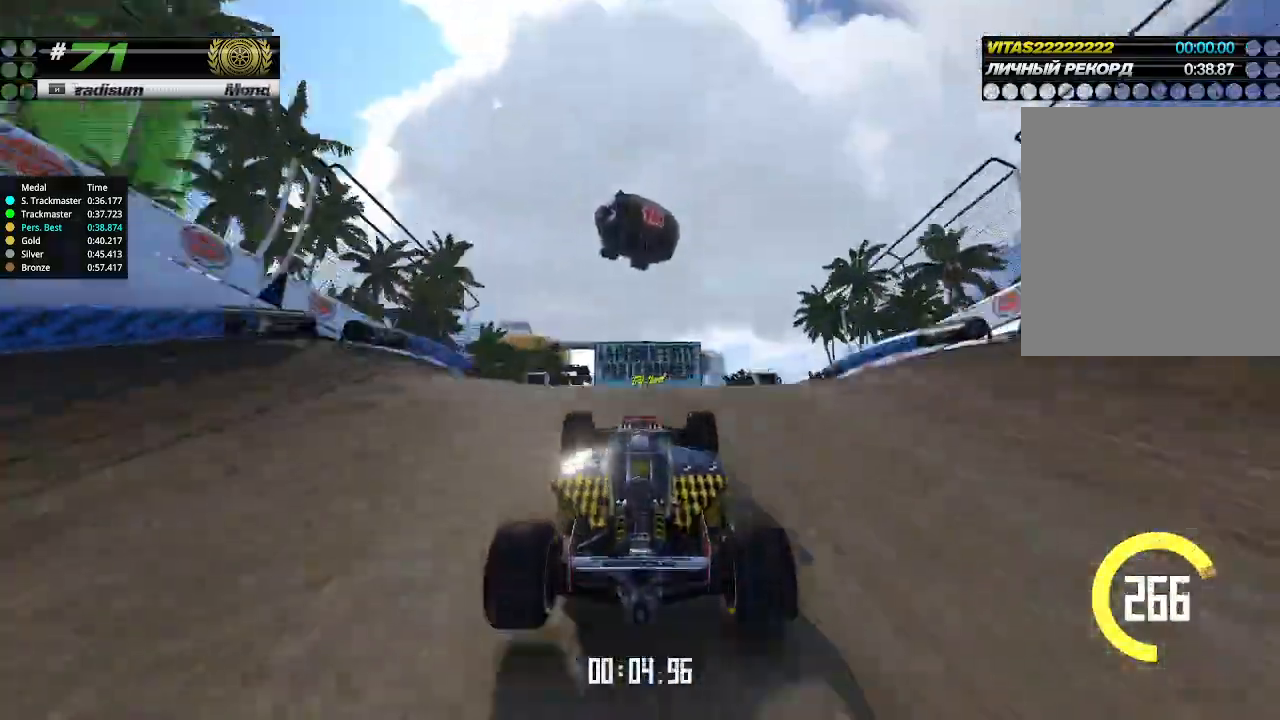
{"keys": ["up"], "events": [[300, "down", "down"], [400, "down", "up"]]}
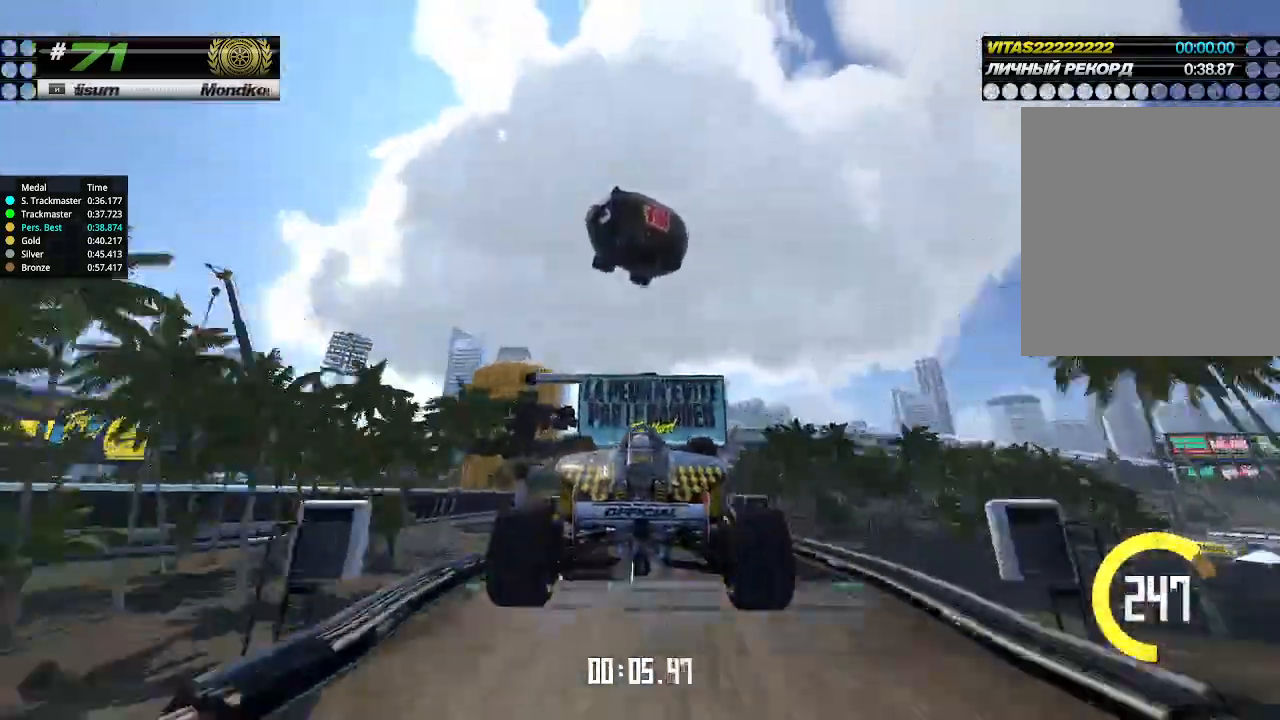
{"keys": ["up"], "events": []}
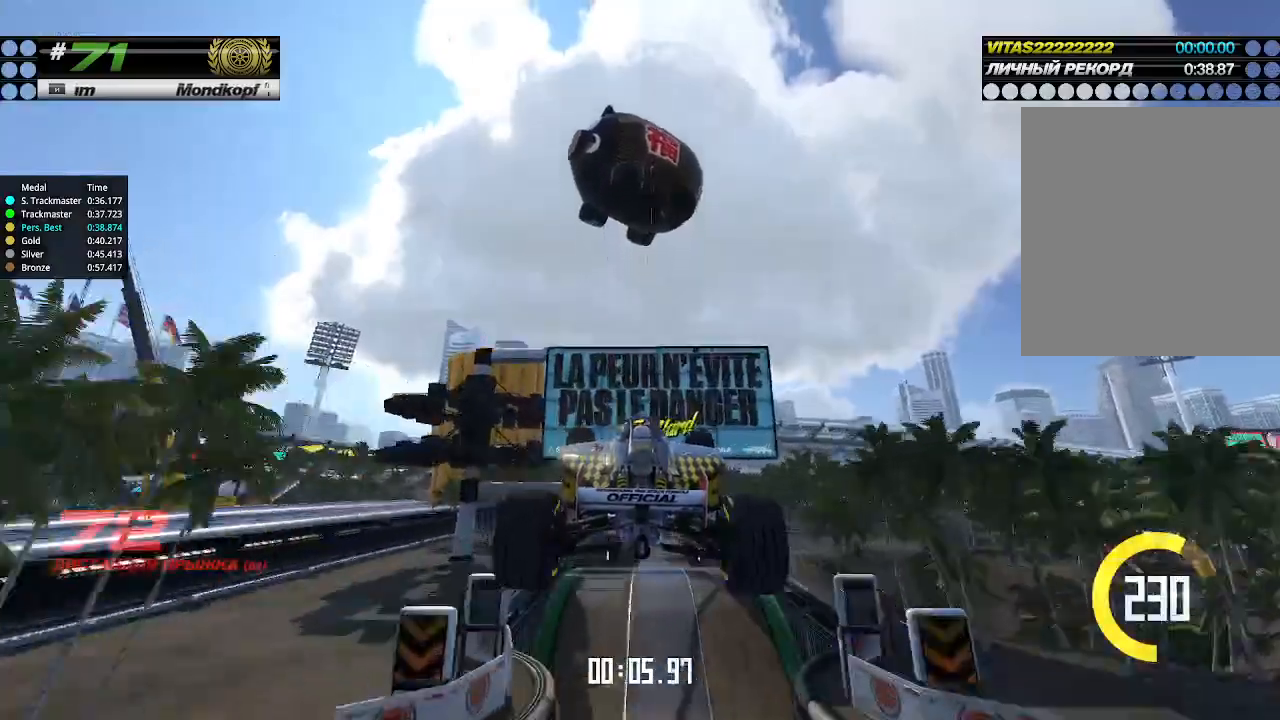
{"keys": ["up"], "events": []}
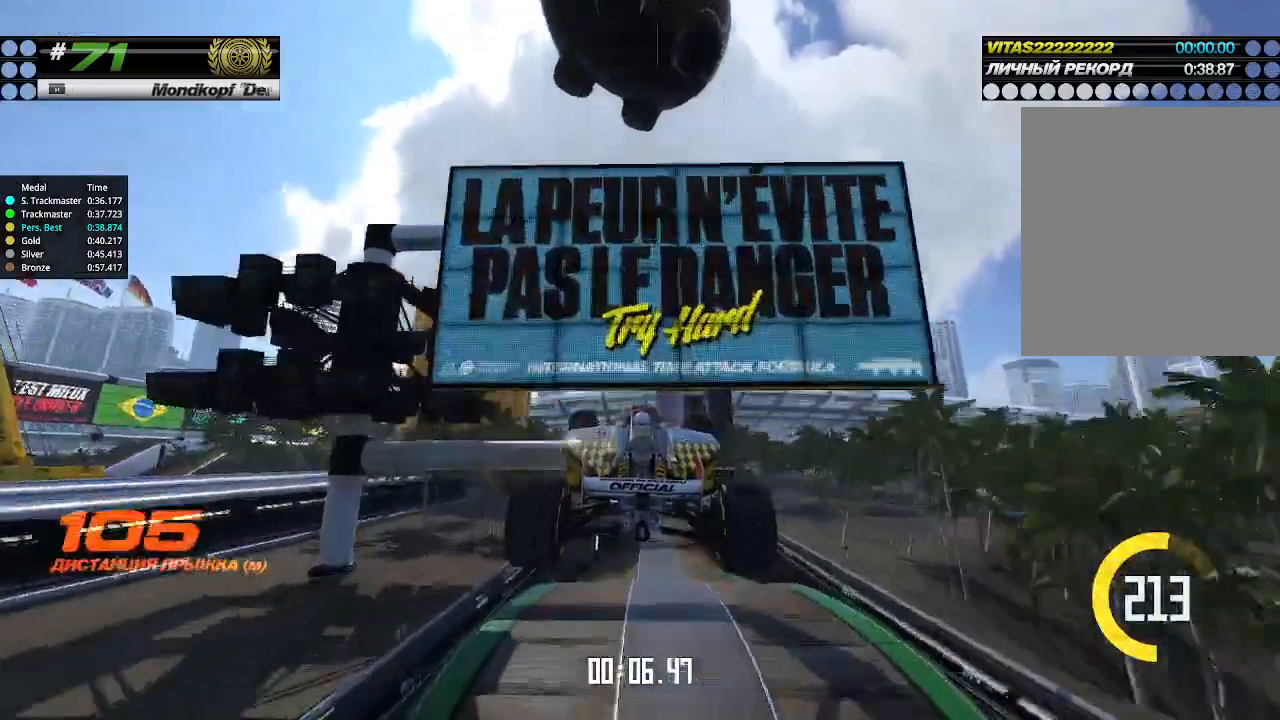
{"keys": ["up"], "events": []}
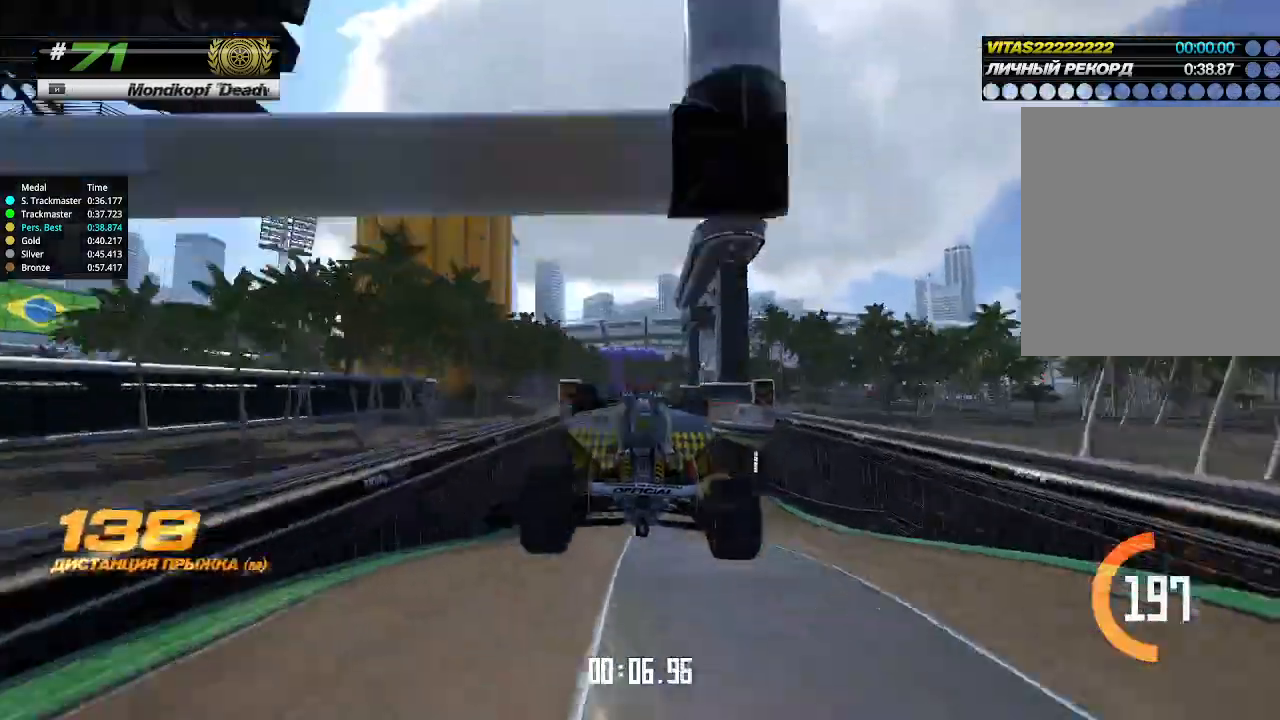
{"keys": ["up"], "events": []}
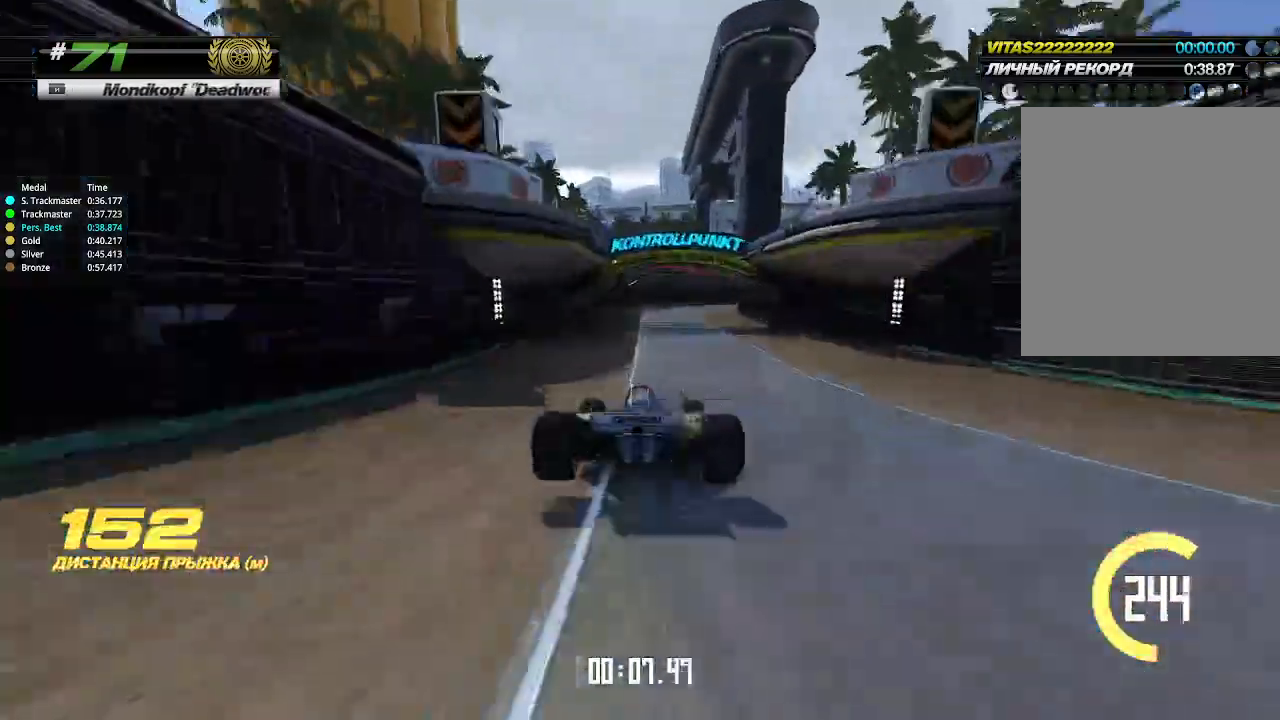
{"keys": ["right", "up"], "events": [[333, "right", "down"]]}
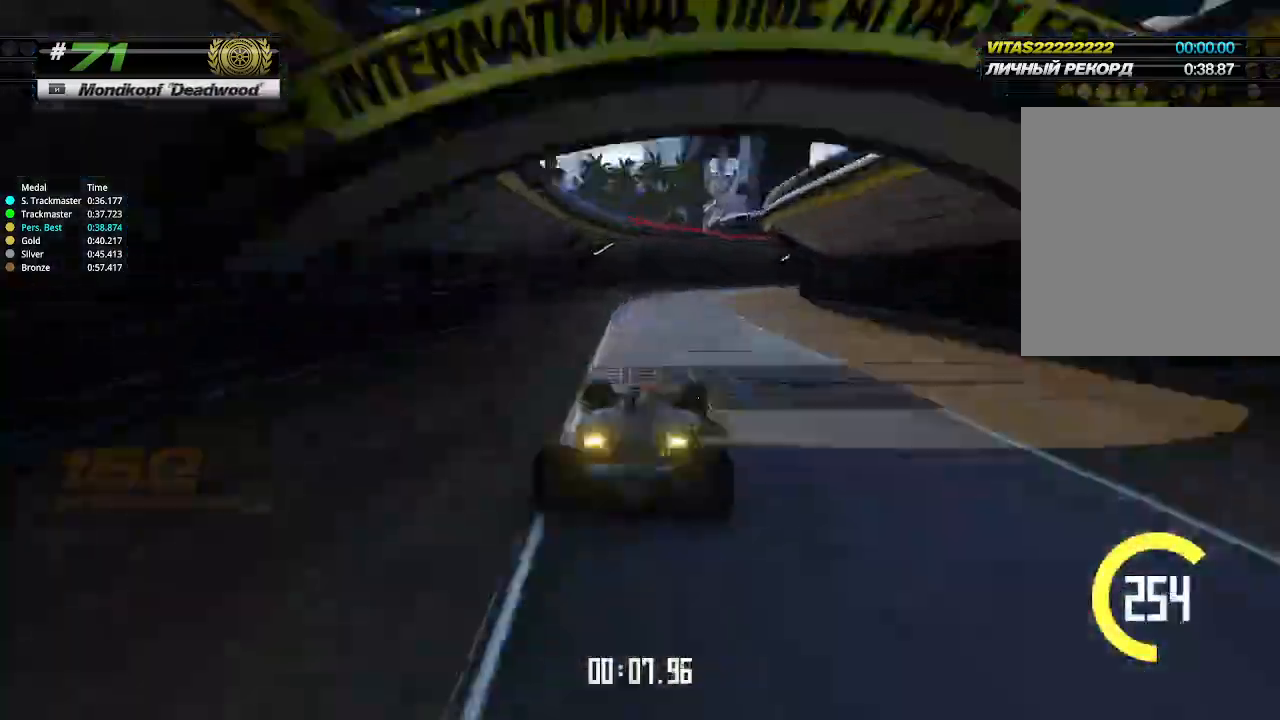
{"keys": ["right", "up"], "events": [[33, "up", "up"], [200, "up", "down"]]}
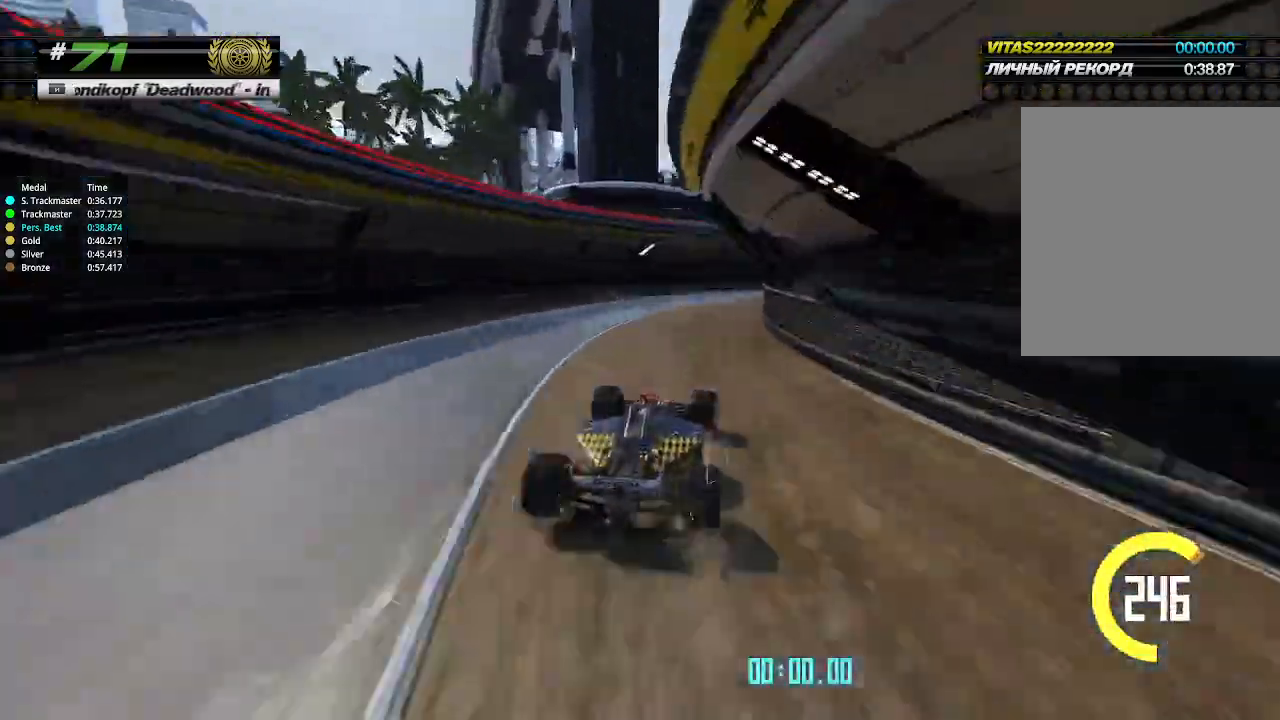
{"keys": ["right", "up"], "events": []}
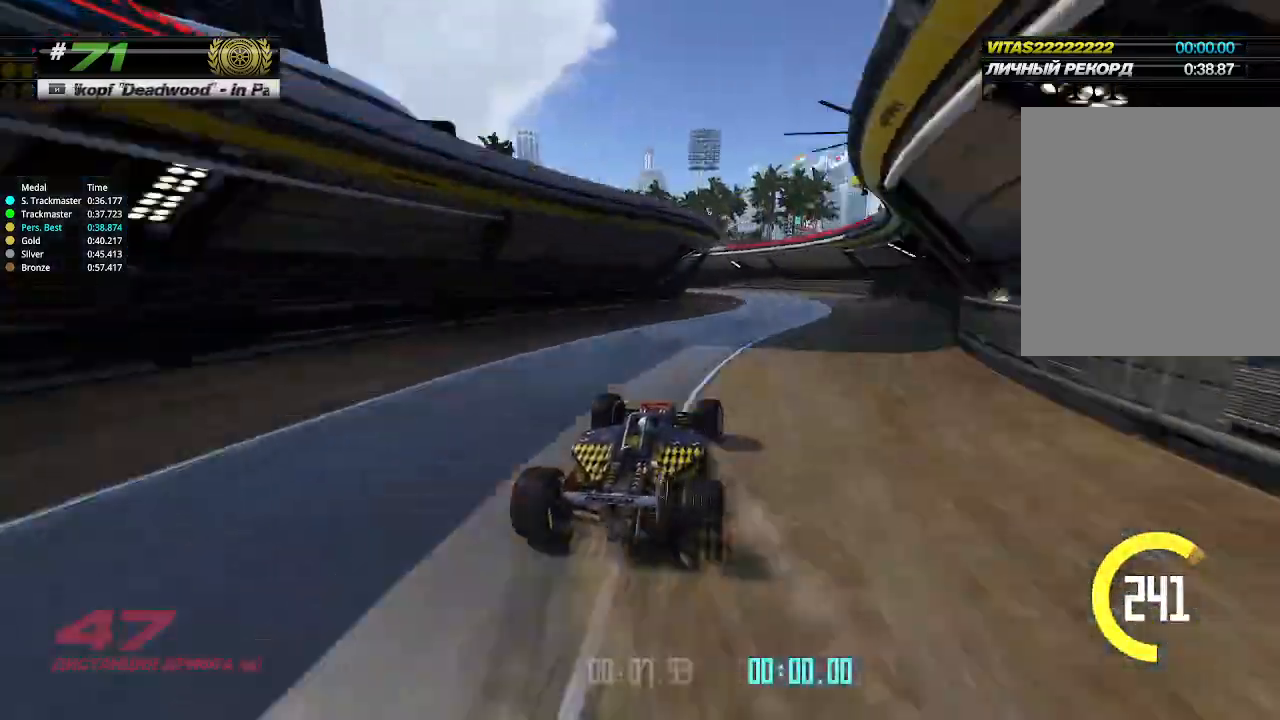
{"keys": ["left"], "events": [[100, "right", "up"], [133, "left", "down"], [433, "up", "up"]]}
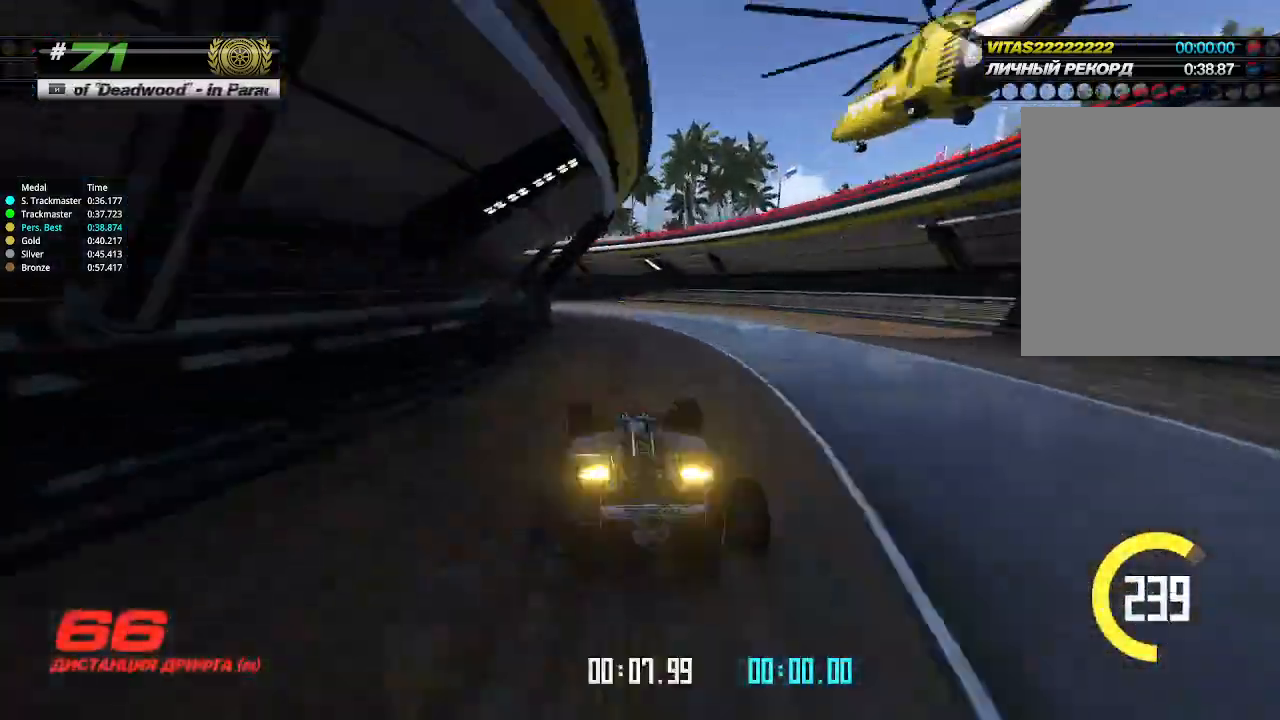
{"keys": ["left"], "events": []}
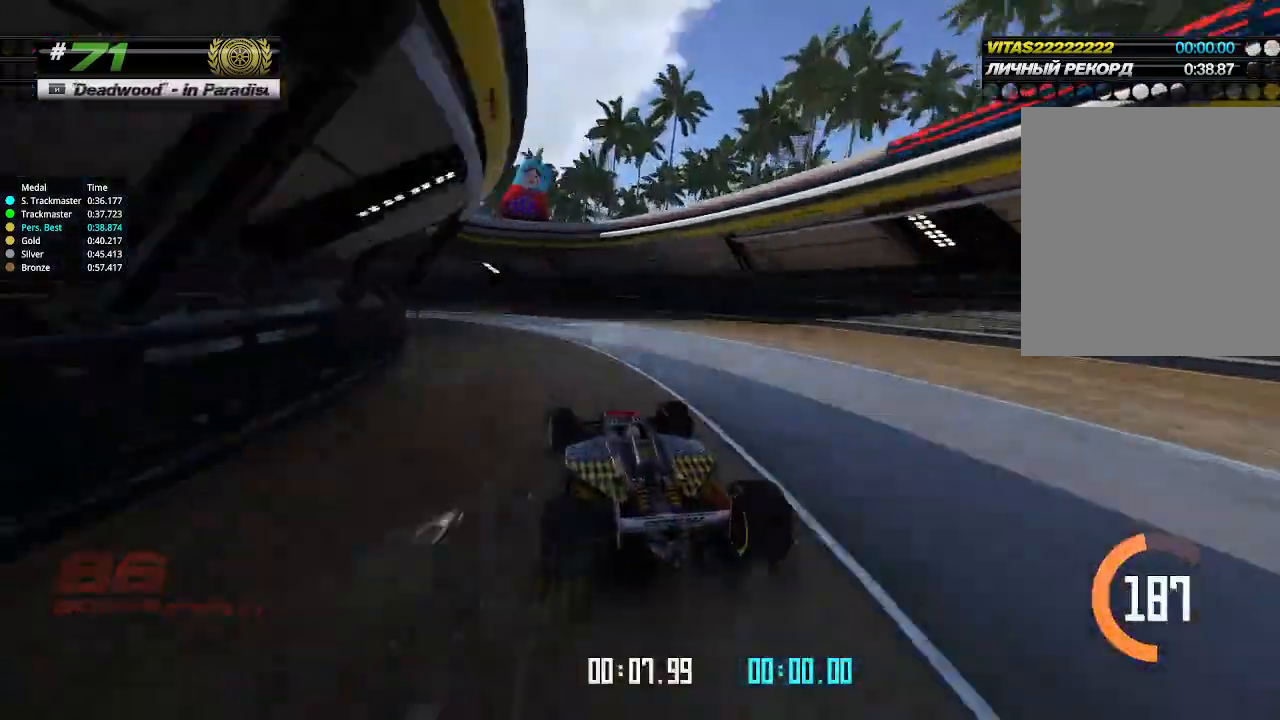
{"keys": ["left", "up"], "events": [[33, "up", "down"]]}